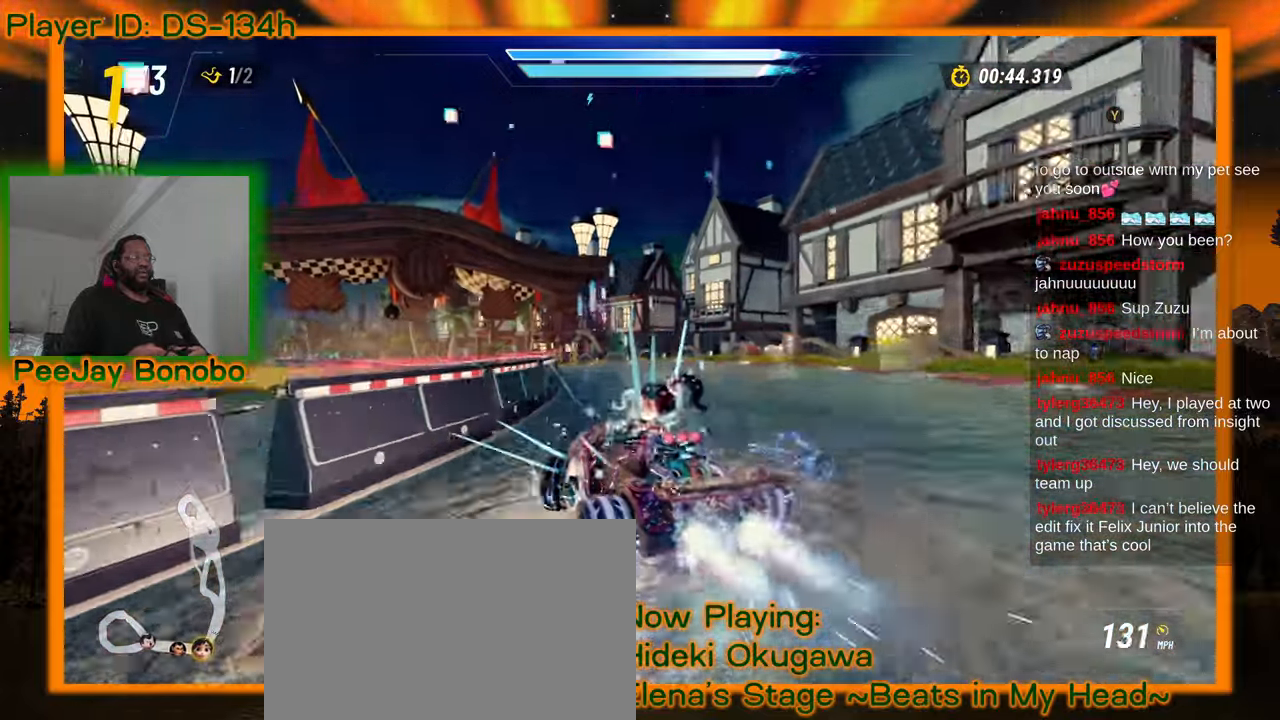
Gameplay with a controller; each line is a JSON object with the inputs held at the frame after it. "events" lists button and stick changes between this image and that frame as [ms after this image, input, new state], when the widget could be followed in between. Not read: L3 R3 other_buttons.
{"buttons": [], "left_stick": "left", "events": [[17, "left_stick", "right"], [167, "left_stick", "left"], [250, "left_stick", "right"], [333, "left_stick", "center"], [417, "left_stick", "left"]]}
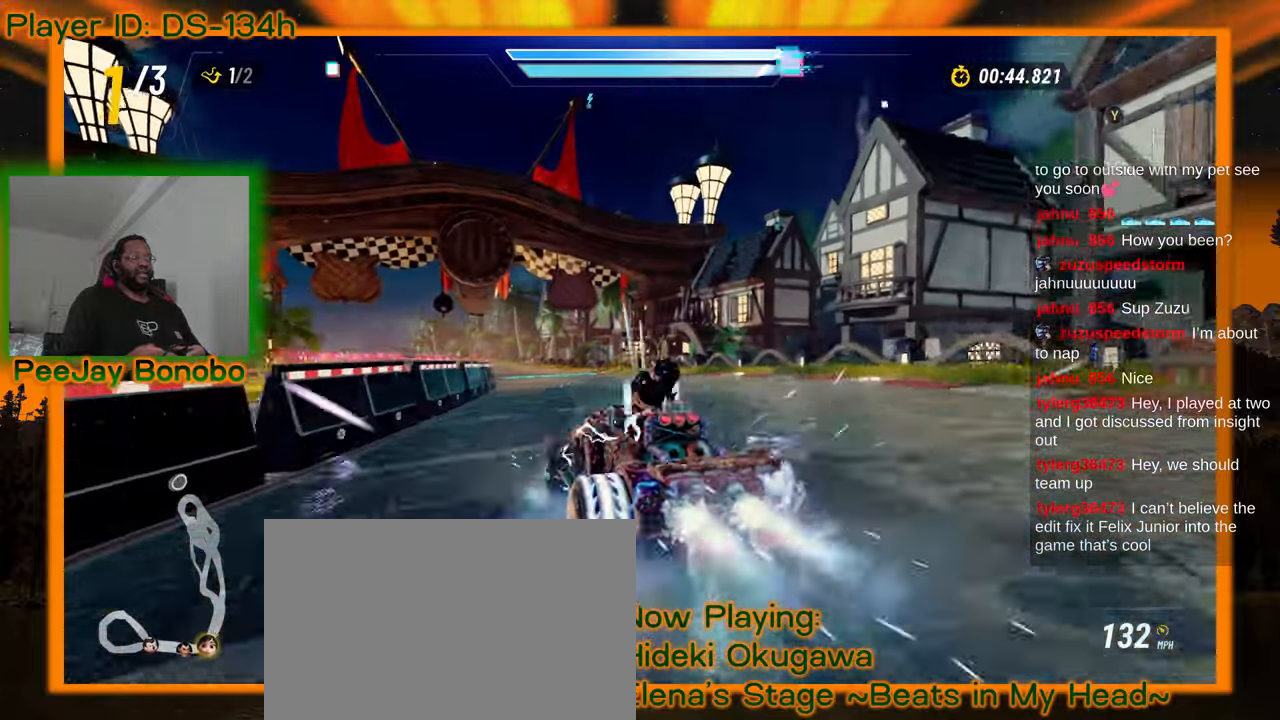
{"buttons": [], "left_stick": "up-right", "events": [[17, "left_stick", "up-left"], [200, "left_stick", "up-right"]]}
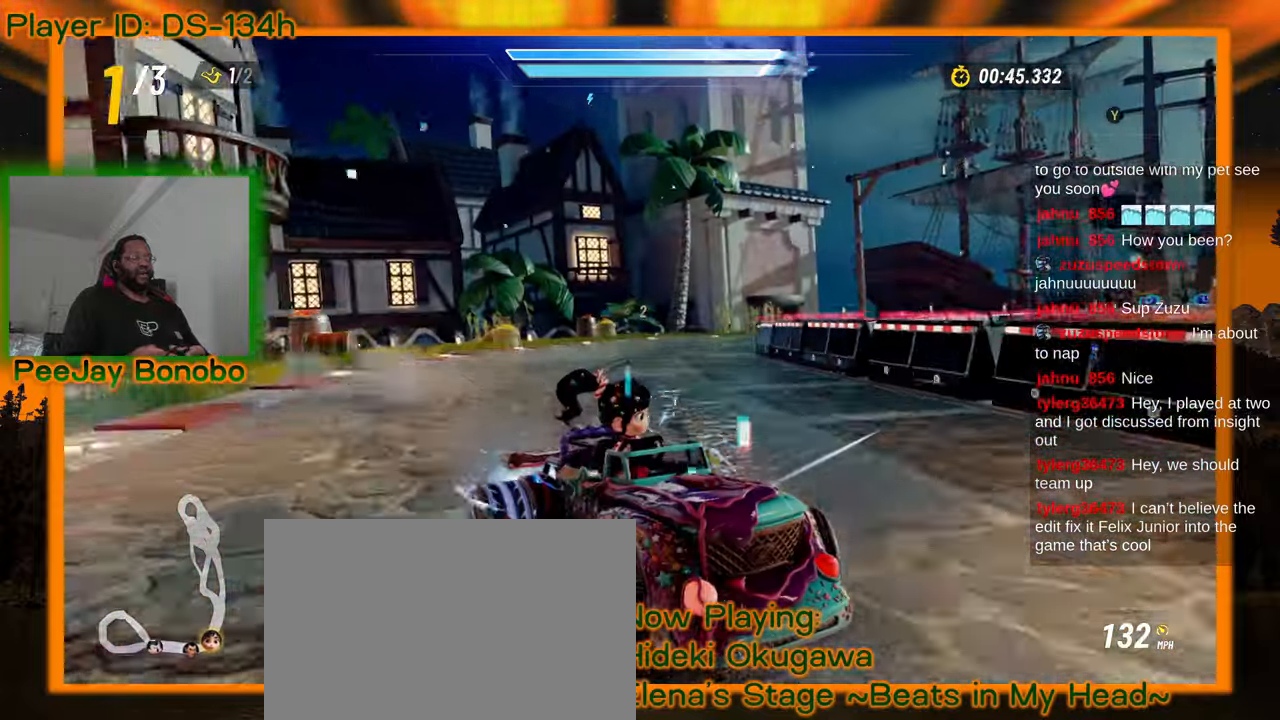
{"buttons": [], "left_stick": "up-right", "events": []}
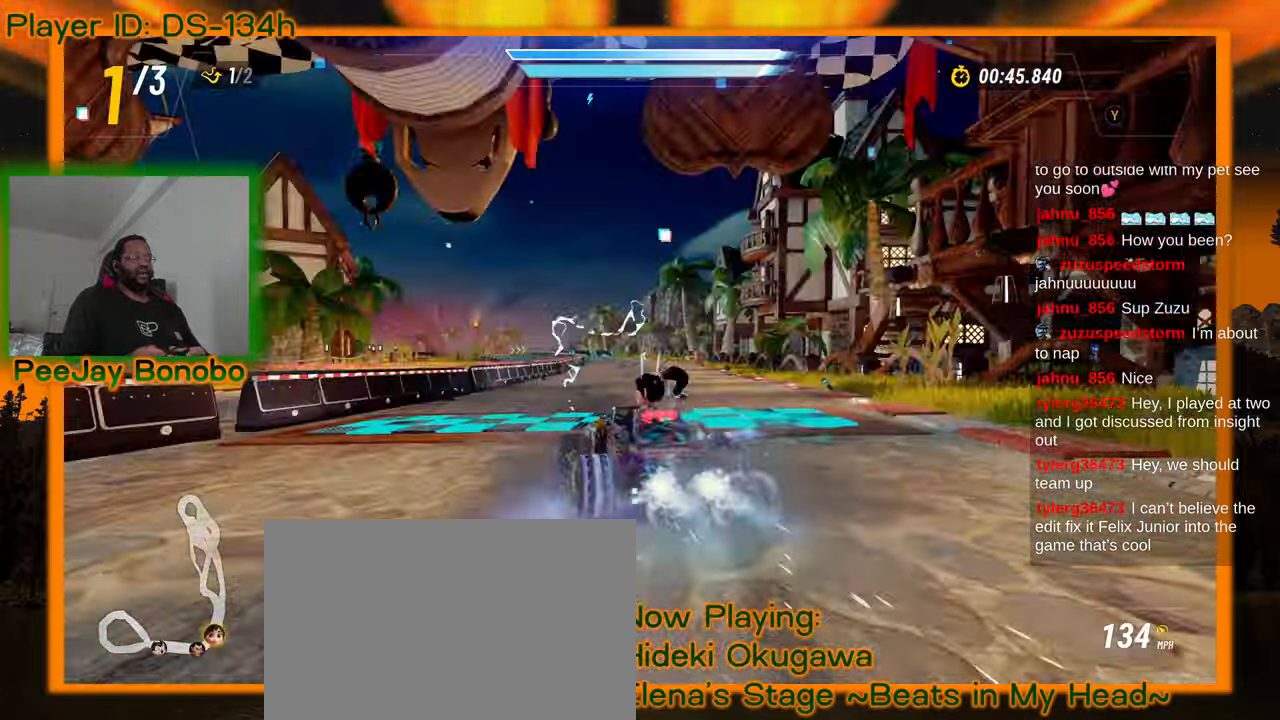
{"buttons": [], "left_stick": "up-right", "events": []}
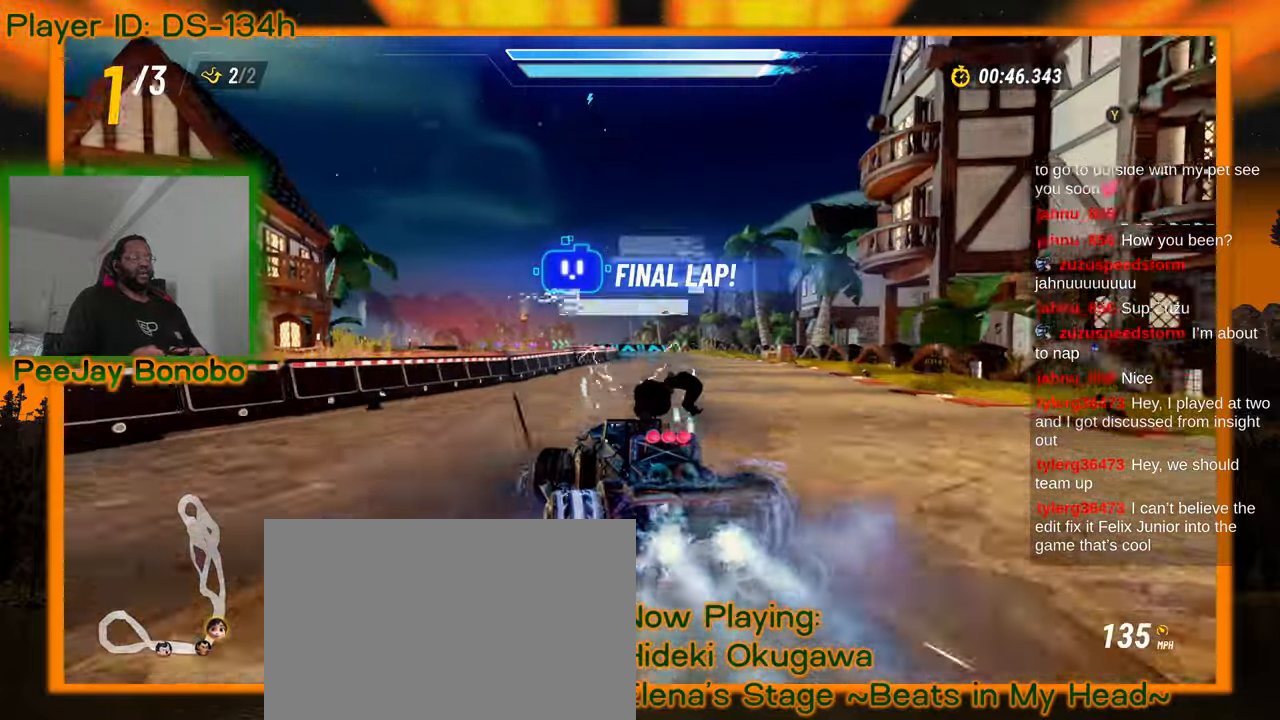
{"buttons": [], "left_stick": "up-right", "events": [[117, "left_stick", "right"], [317, "left_stick", "up-left"], [500, "left_stick", "up-right"]]}
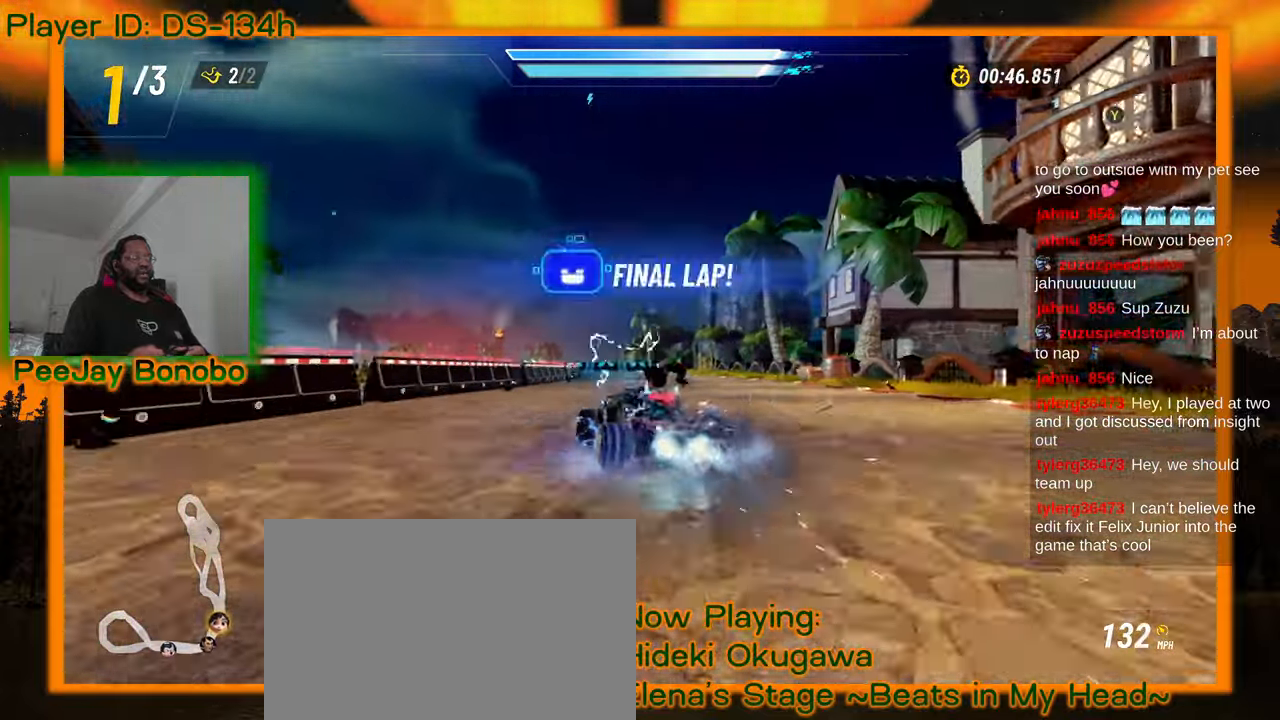
{"buttons": [], "left_stick": "up-right", "events": []}
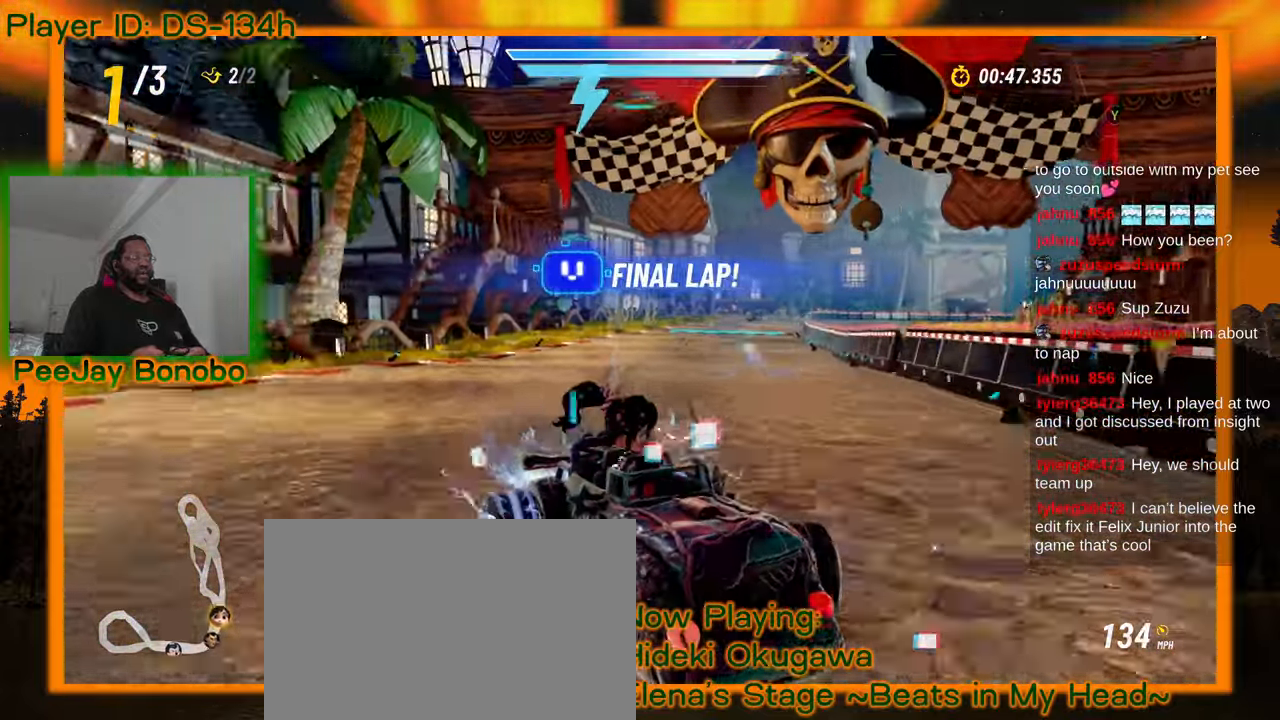
{"buttons": [], "left_stick": "up-right", "events": []}
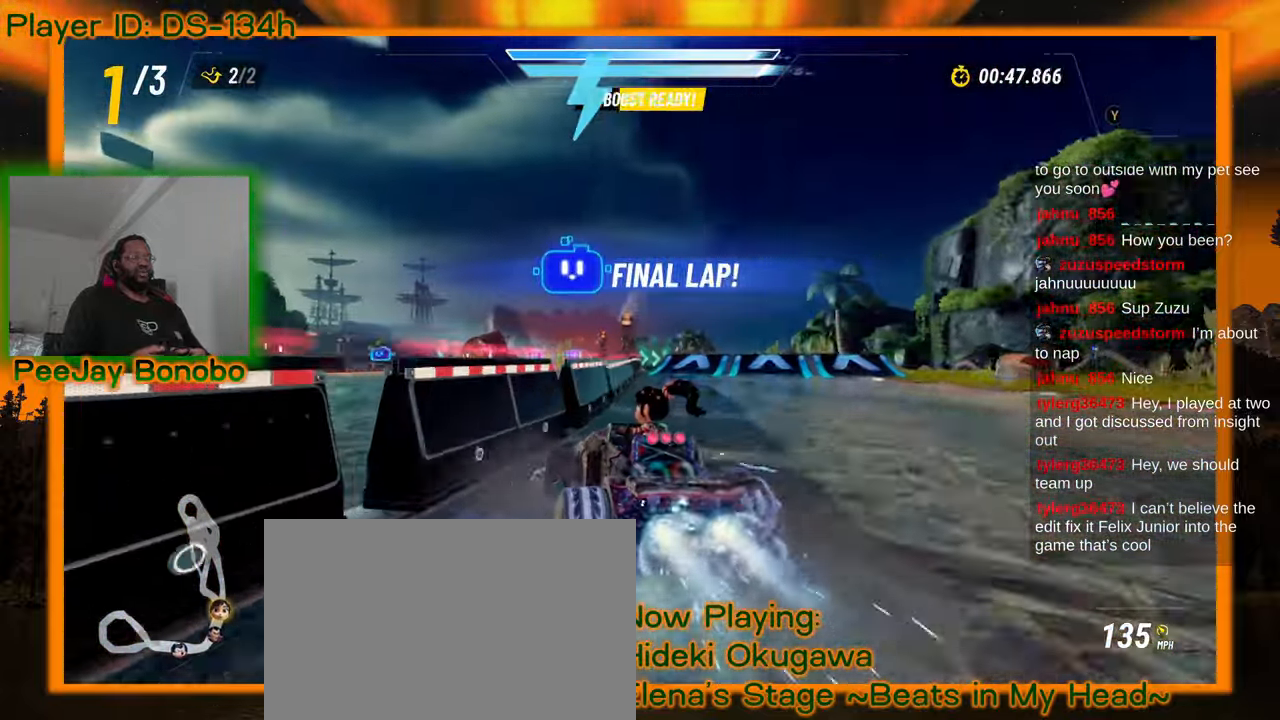
{"buttons": [], "left_stick": "center", "events": [[167, "left_stick", "right"], [400, "left_stick", "up-right"], [500, "left_stick", "center"]]}
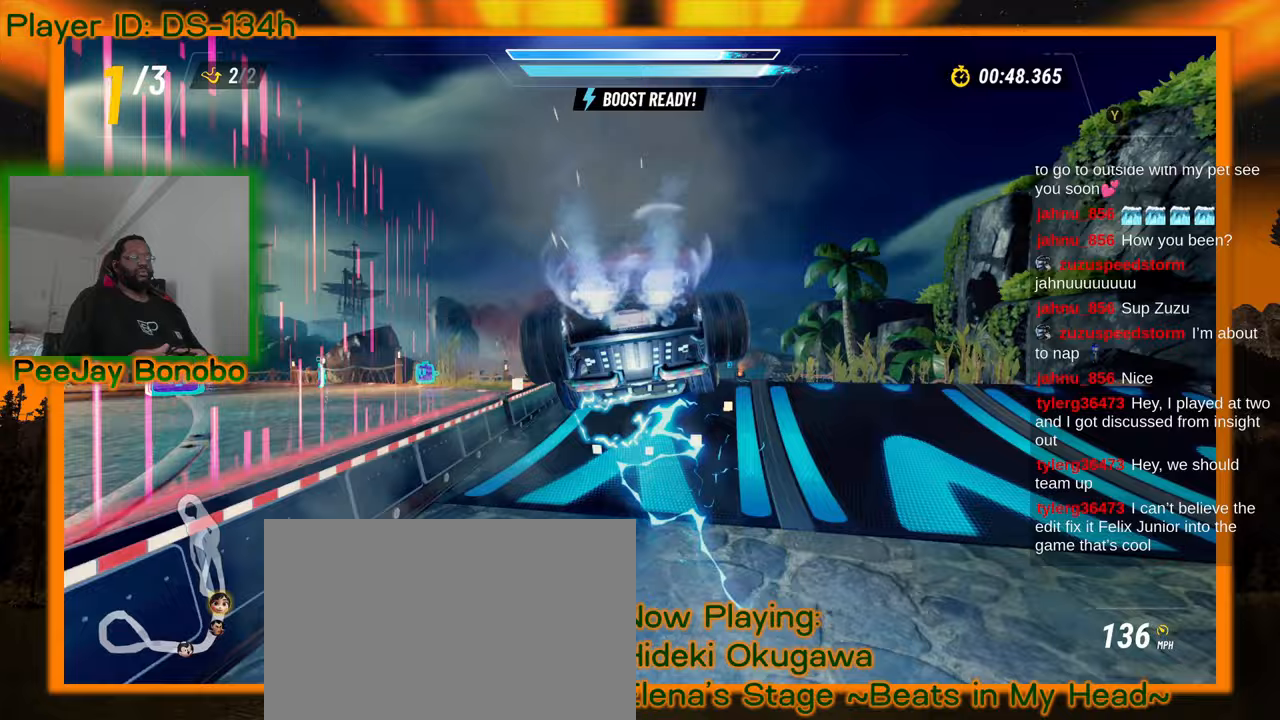
{"buttons": [], "left_stick": "center", "events": [[300, "left_stick", "left"], [367, "left_stick", "center"]]}
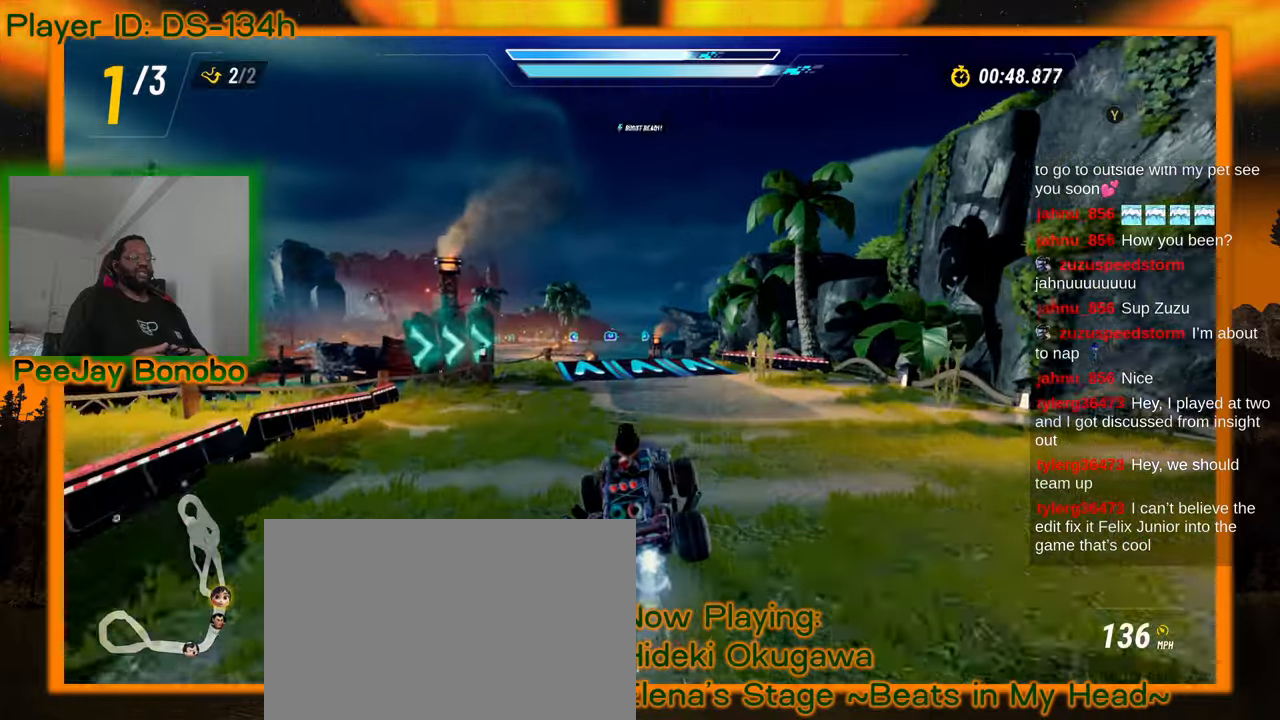
{"buttons": [], "left_stick": "up-left", "events": [[150, "left_stick", "up-left"], [267, "left_stick", "center"], [450, "left_stick", "up-left"]]}
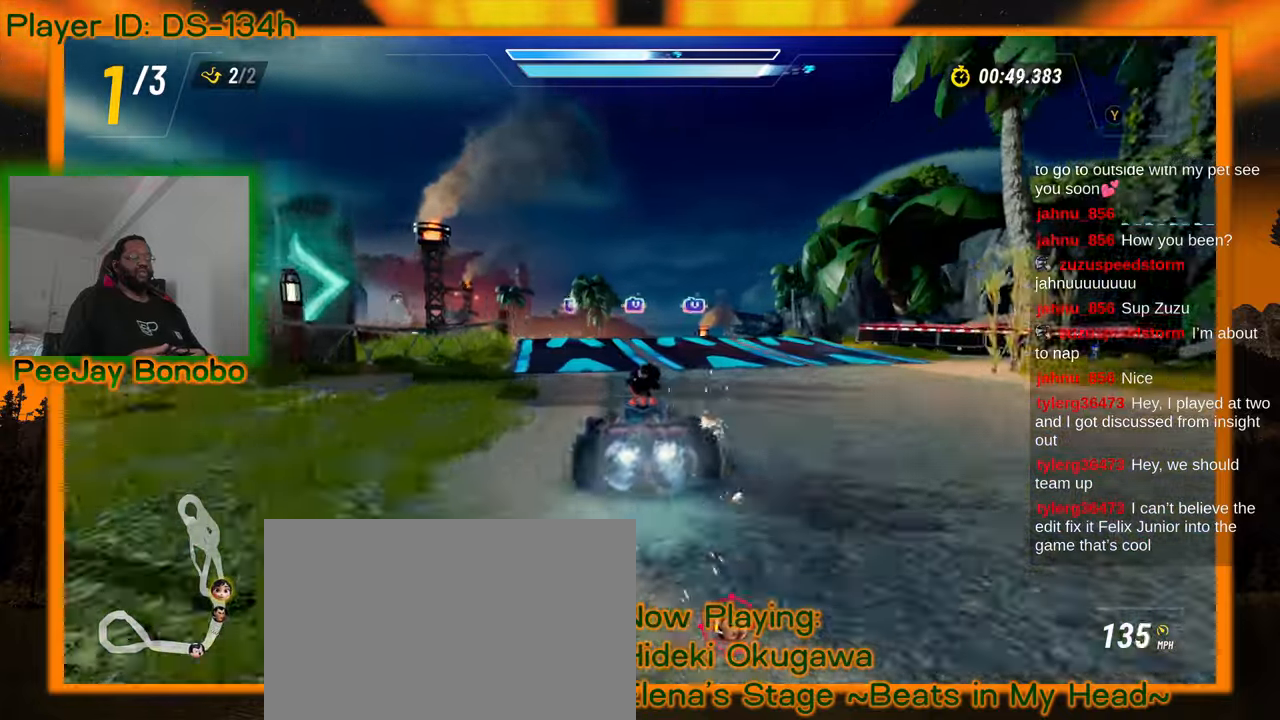
{"buttons": [], "left_stick": "center", "events": [[67, "left_stick", "center"]]}
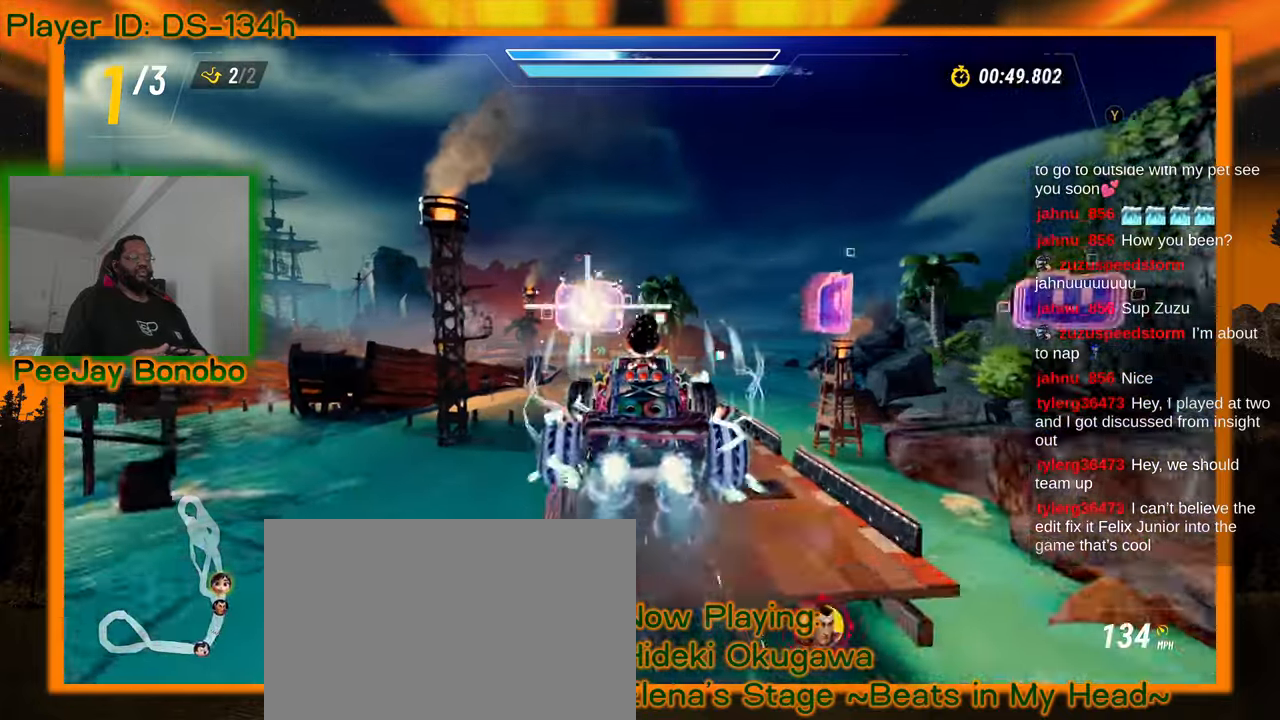
{"buttons": [], "left_stick": "center"}
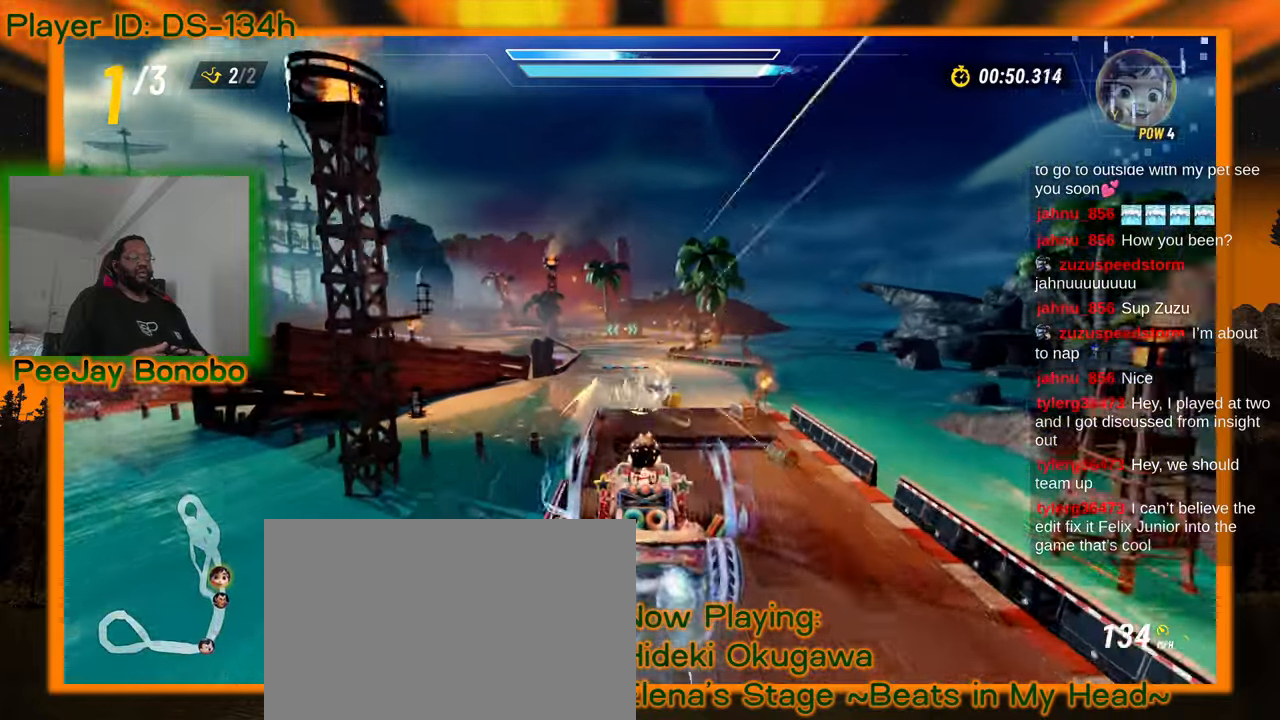
{"buttons": [], "left_stick": "center"}
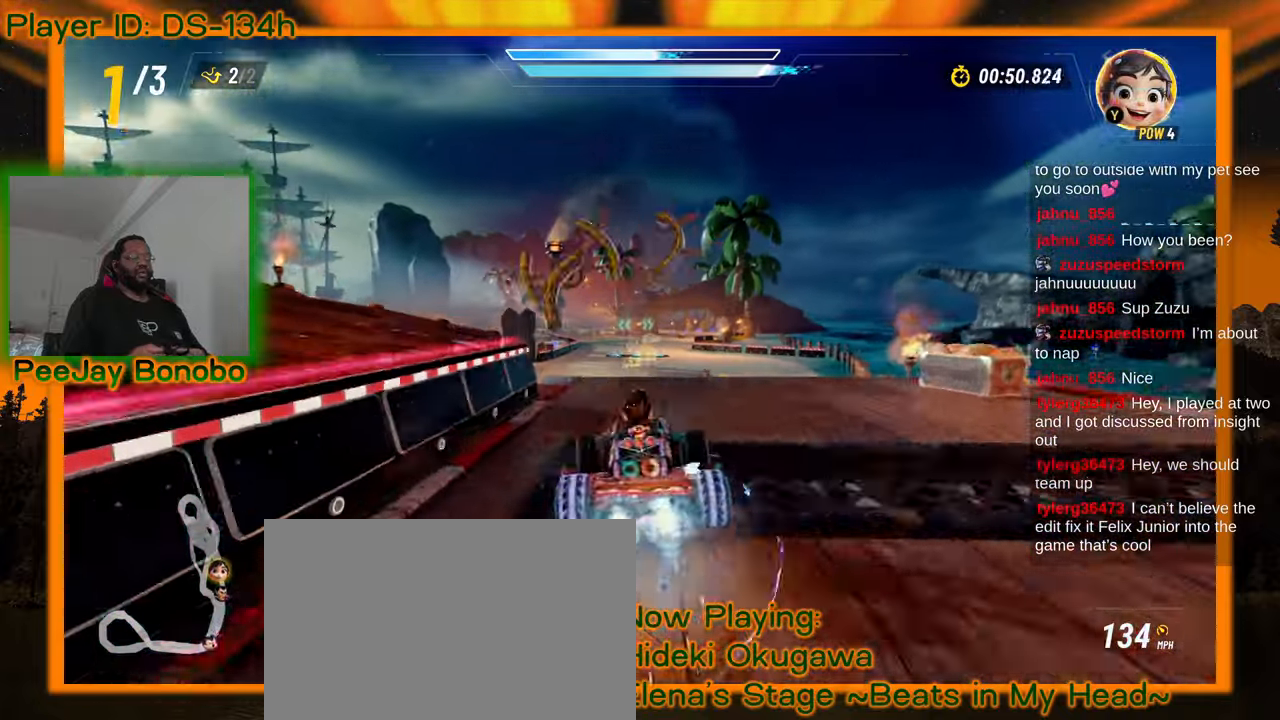
{"buttons": [], "left_stick": "center", "events": []}
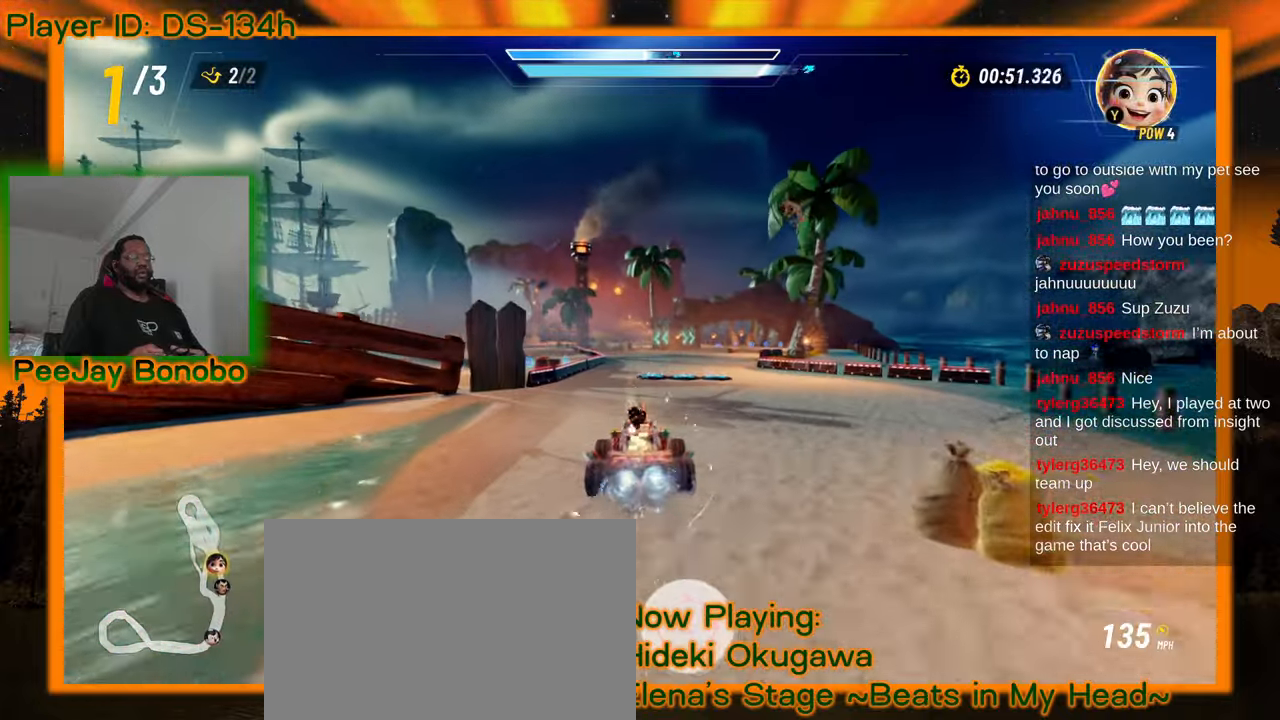
{"buttons": [], "left_stick": "left", "events": [[267, "left_stick", "right"], [433, "left_stick", "left"]]}
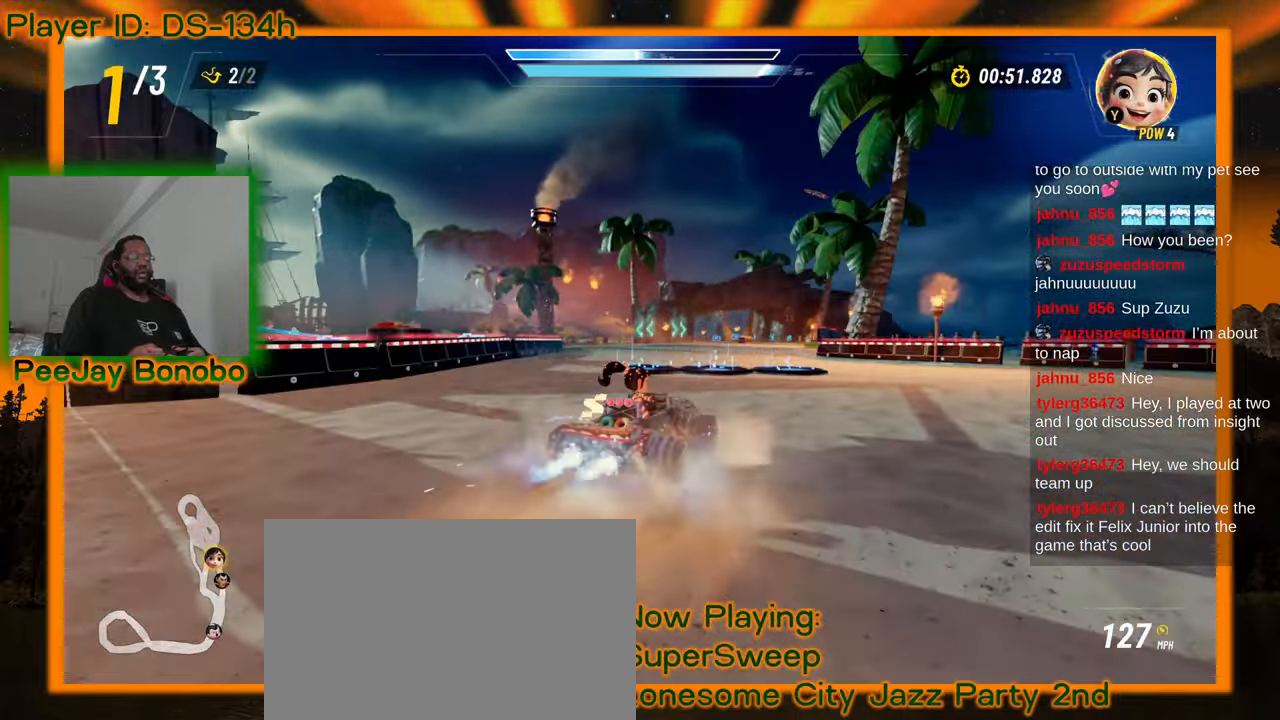
{"buttons": [], "left_stick": "left", "events": []}
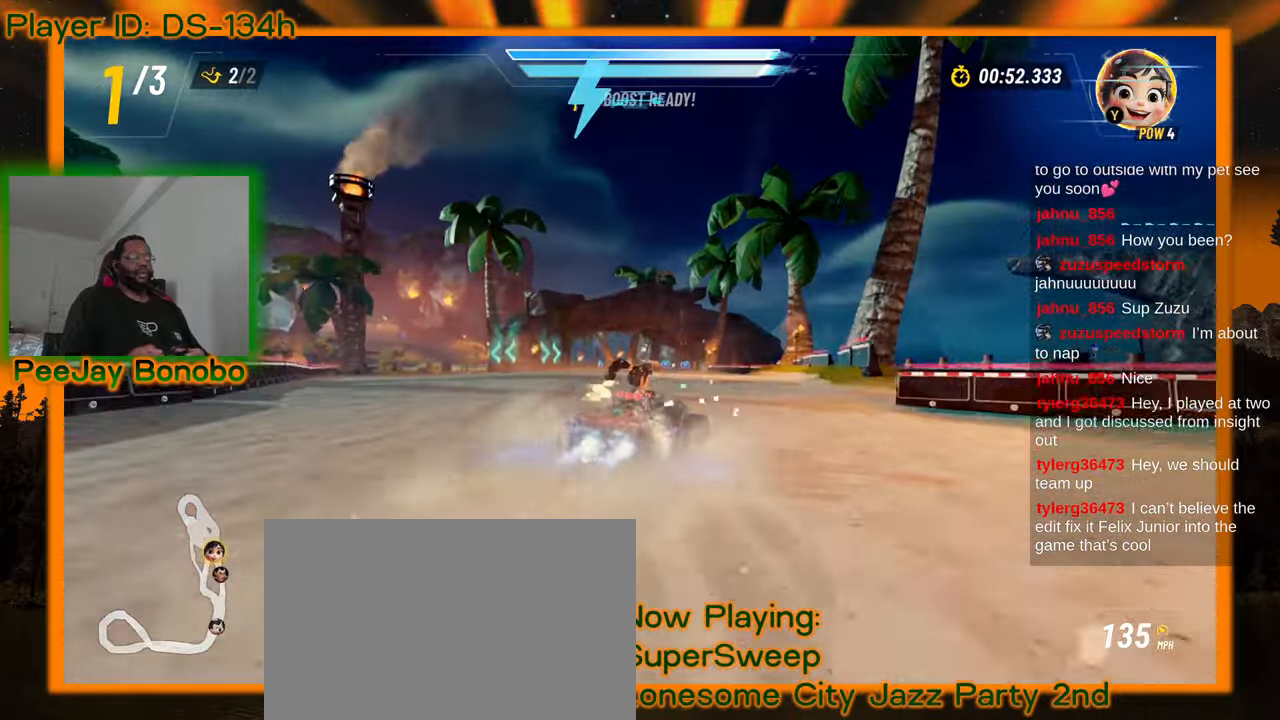
{"buttons": [], "left_stick": "up-left", "events": [[433, "left_stick", "up-left"]]}
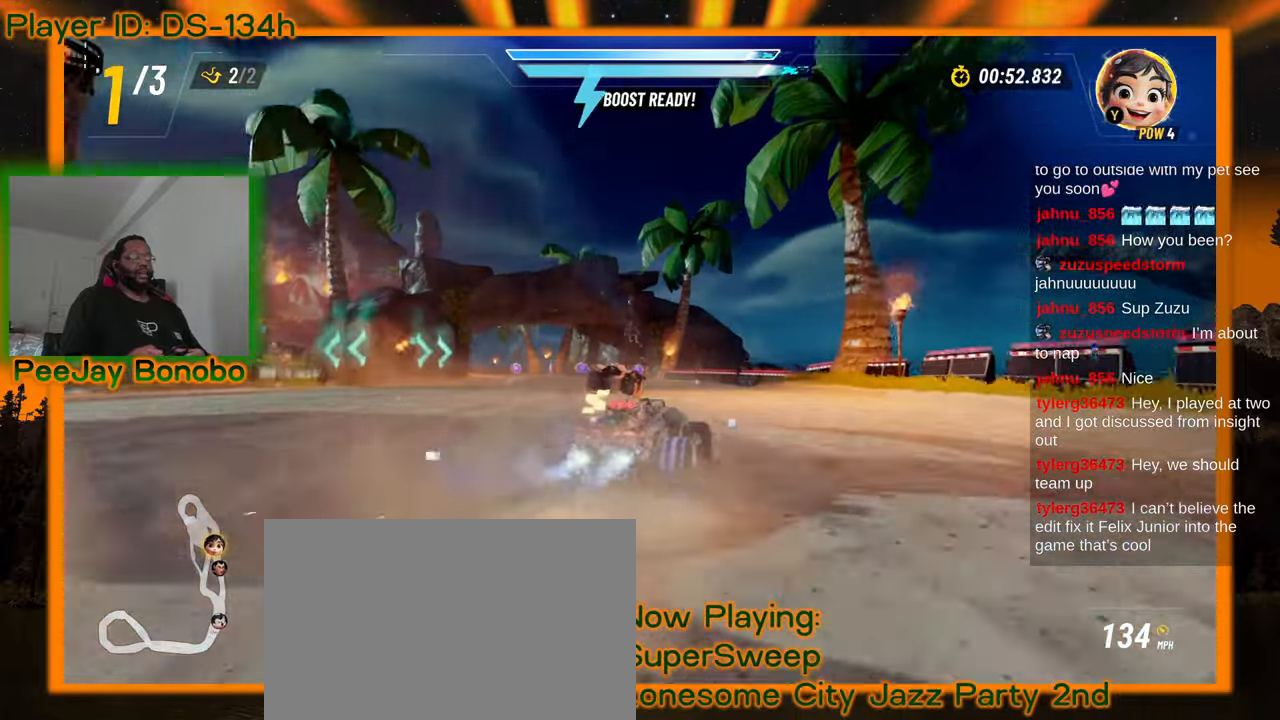
{"buttons": [], "left_stick": "right", "events": [[317, "left_stick", "up-right"], [400, "left_stick", "right"]]}
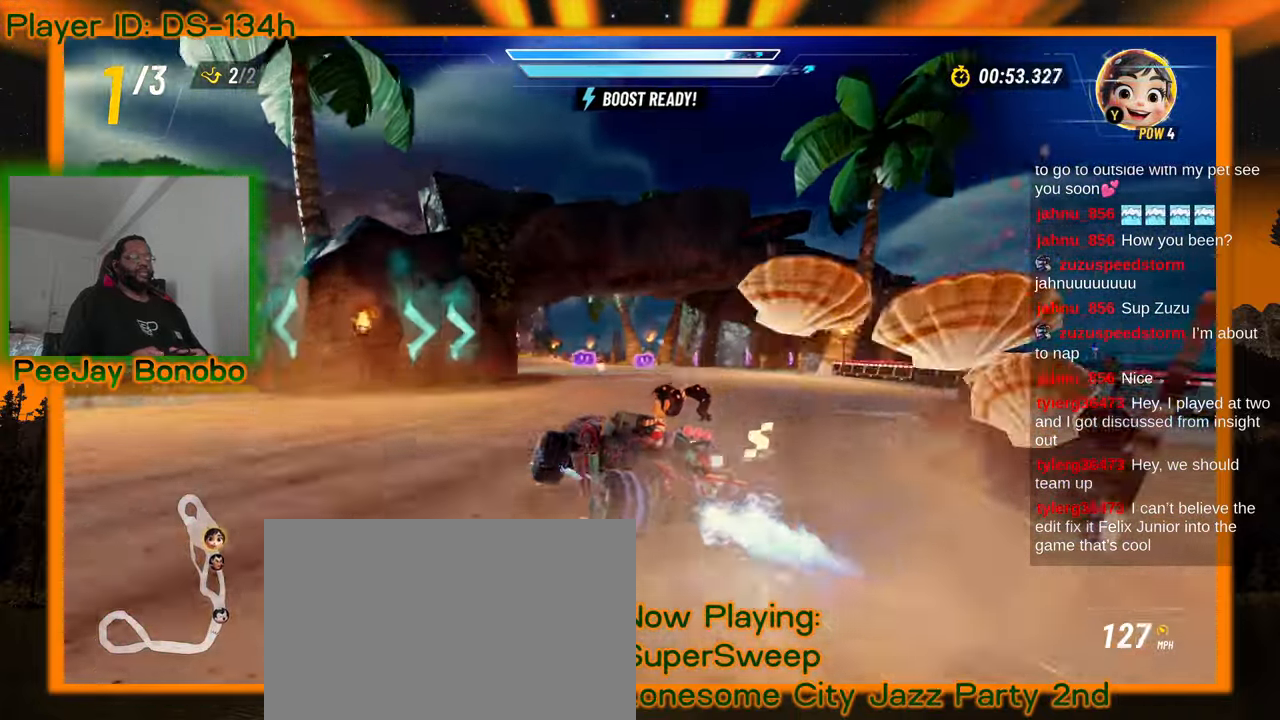
{"buttons": [], "left_stick": "right", "events": []}
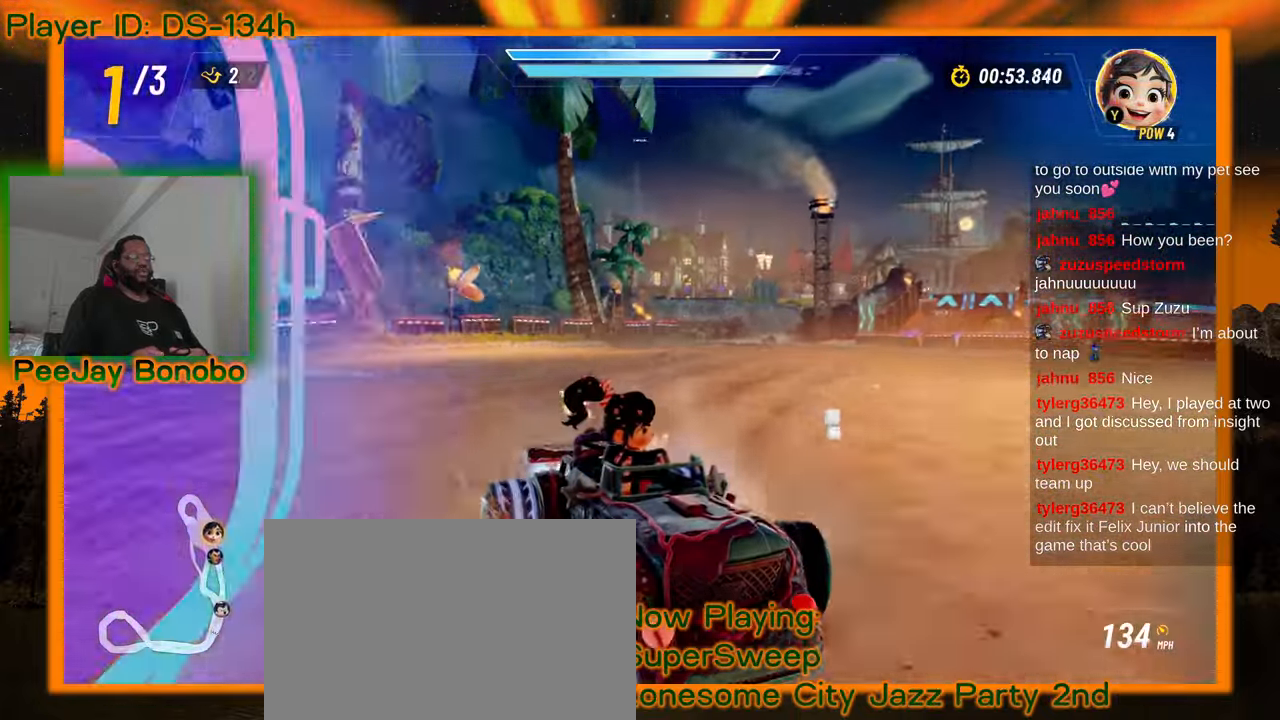
{"buttons": [], "left_stick": "up-right", "events": [[417, "left_stick", "up-right"]]}
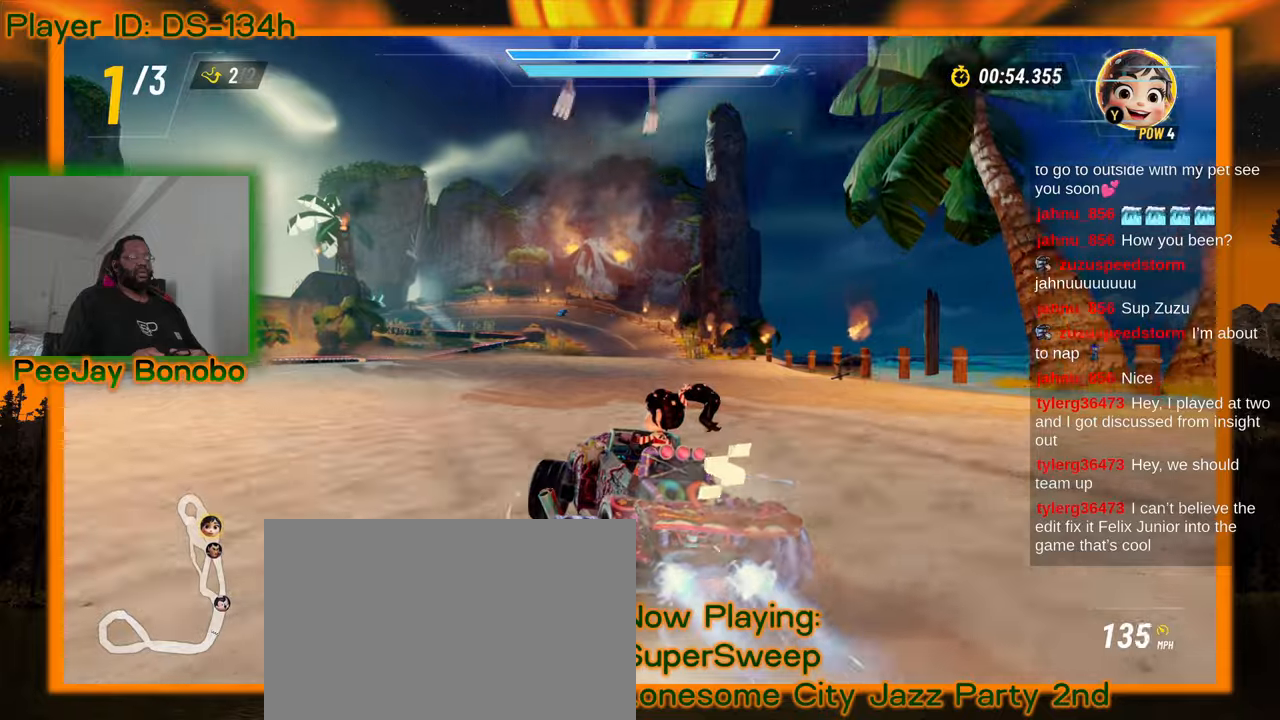
{"buttons": [], "left_stick": "up-right", "events": []}
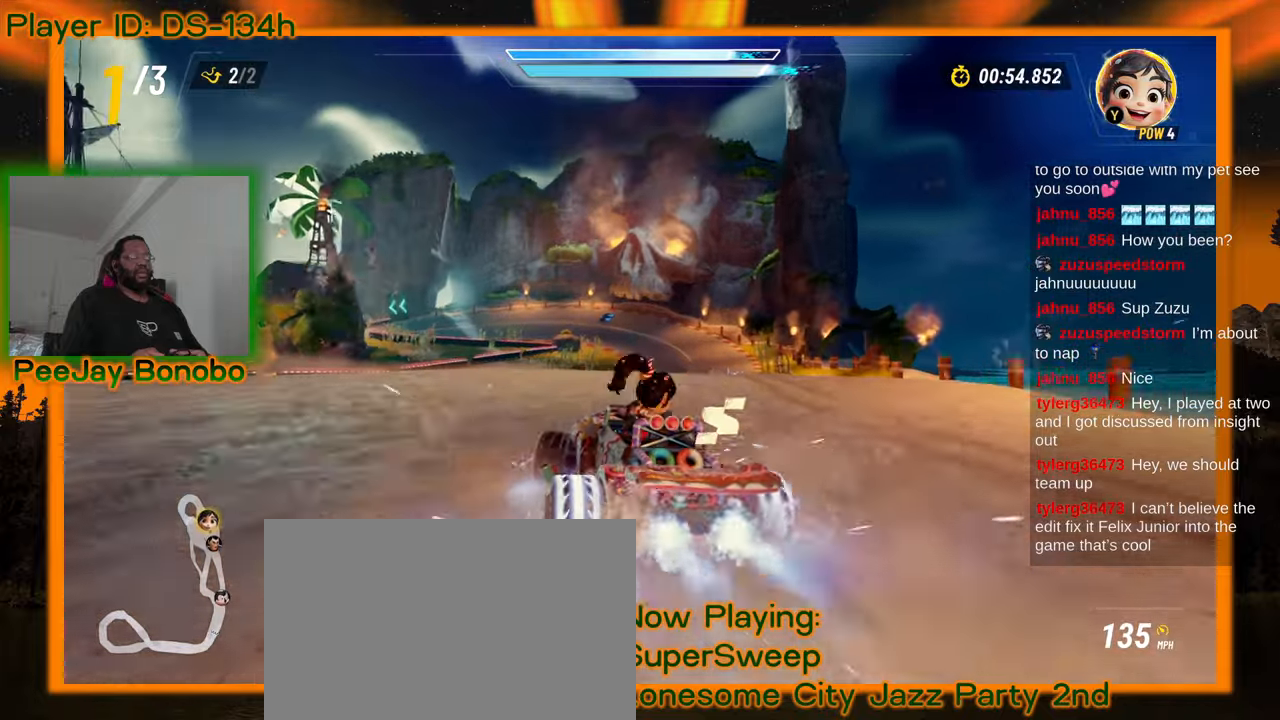
{"buttons": [], "left_stick": "right", "events": [[117, "left_stick", "center"], [167, "left_stick", "up-left"], [300, "left_stick", "up-right"], [450, "left_stick", "right"]]}
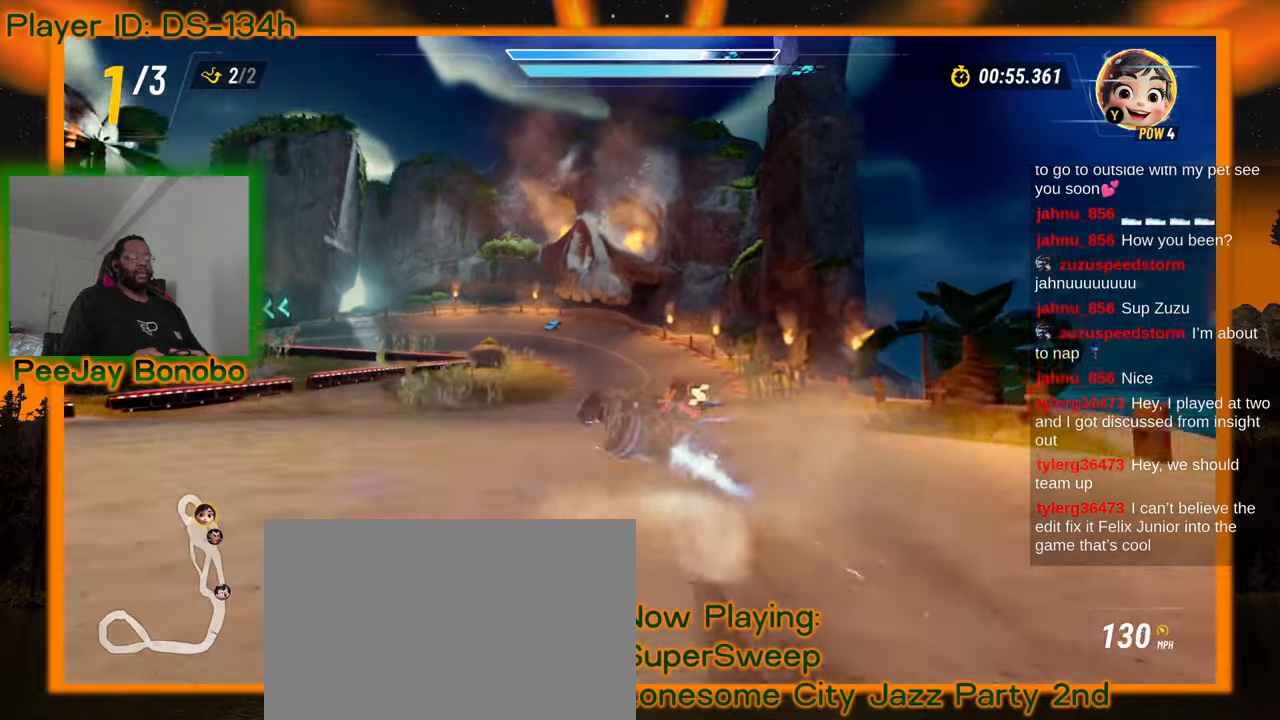
{"buttons": [], "left_stick": "right", "events": []}
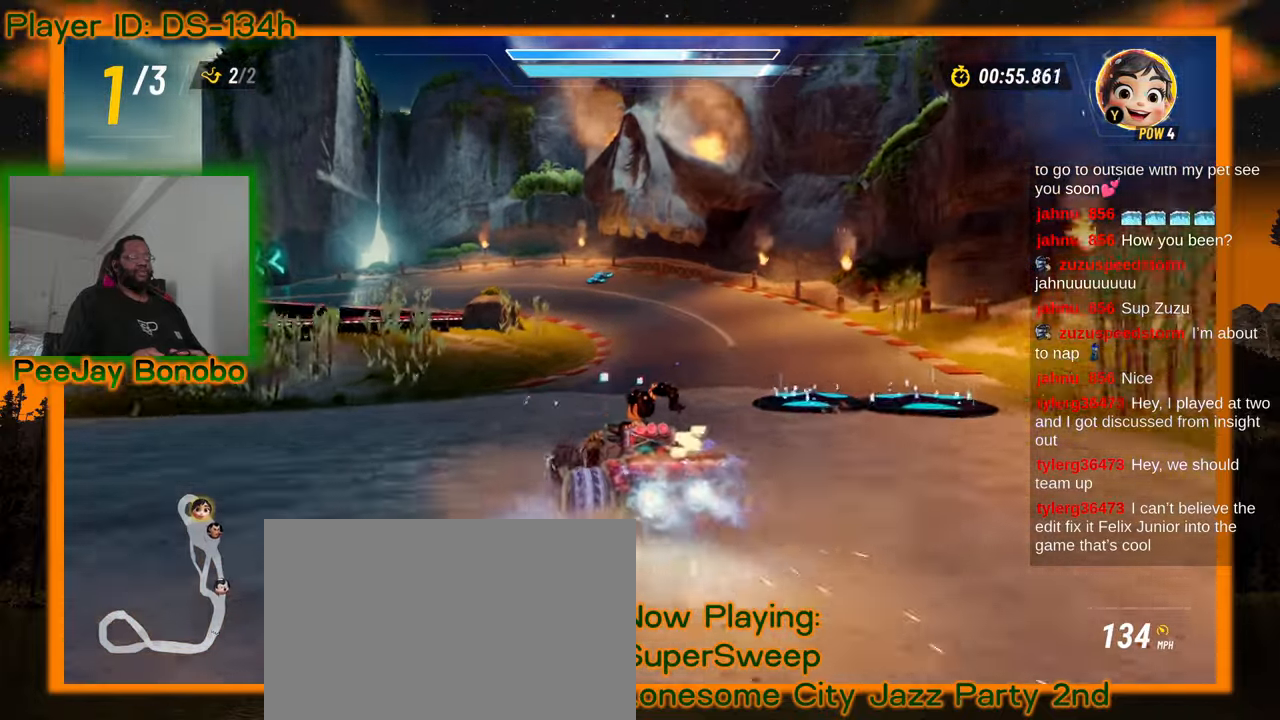
{"buttons": [], "left_stick": "up-left"}
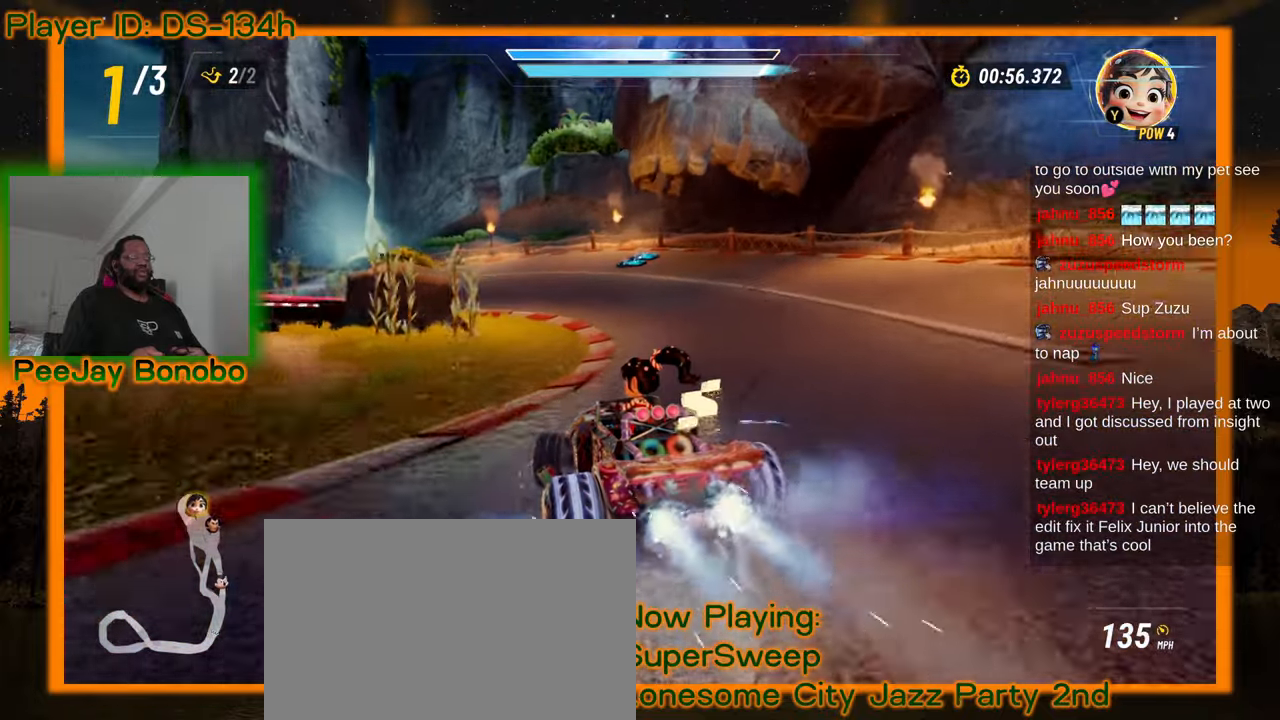
{"buttons": [], "left_stick": "up-left", "events": []}
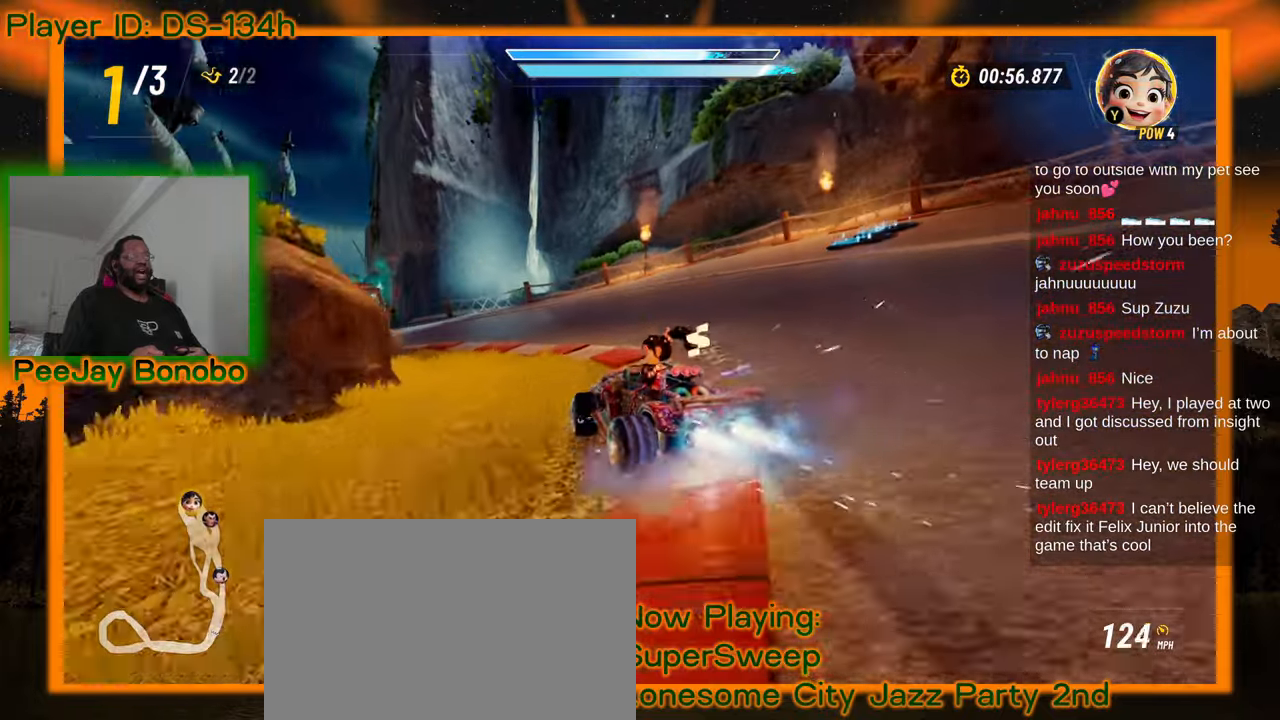
{"buttons": [], "left_stick": "up-left", "events": []}
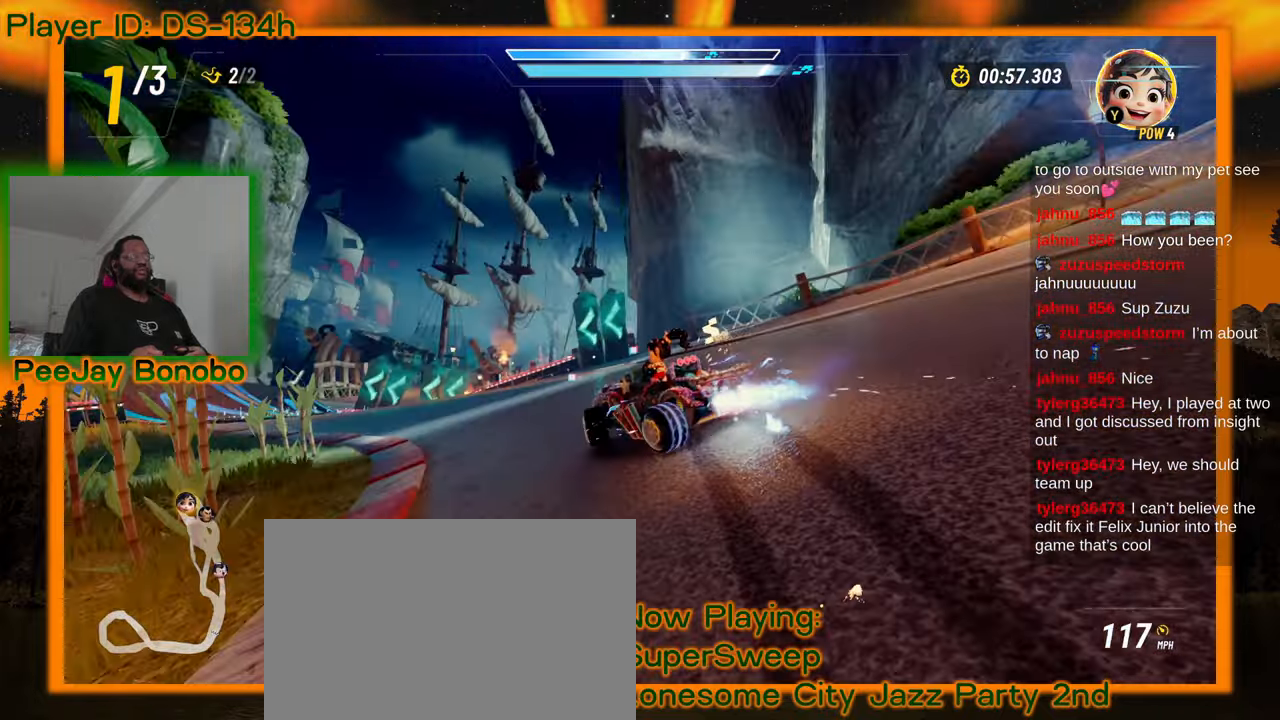
{"buttons": [], "left_stick": "right", "events": [[500, "left_stick", "right"]]}
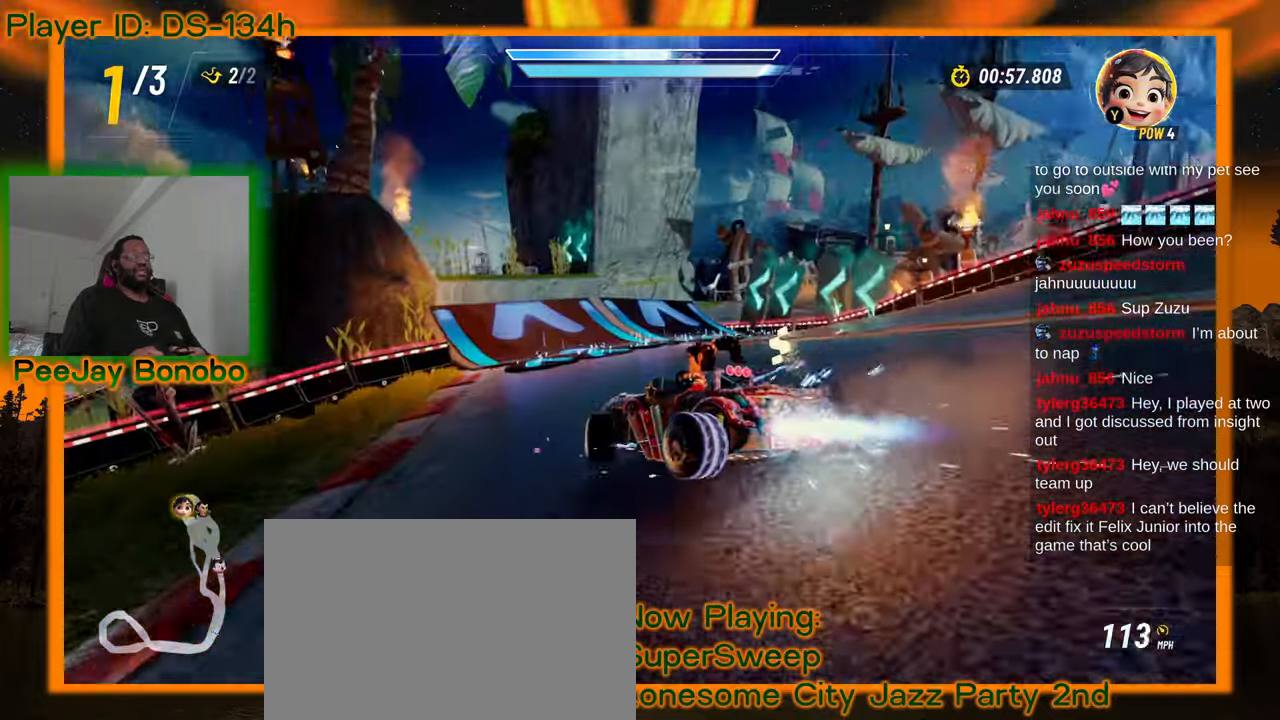
{"buttons": [], "left_stick": "center", "events": [[167, "left_stick", "left"], [300, "left_stick", "right"], [384, "left_stick", "left"], [484, "left_stick", "center"]]}
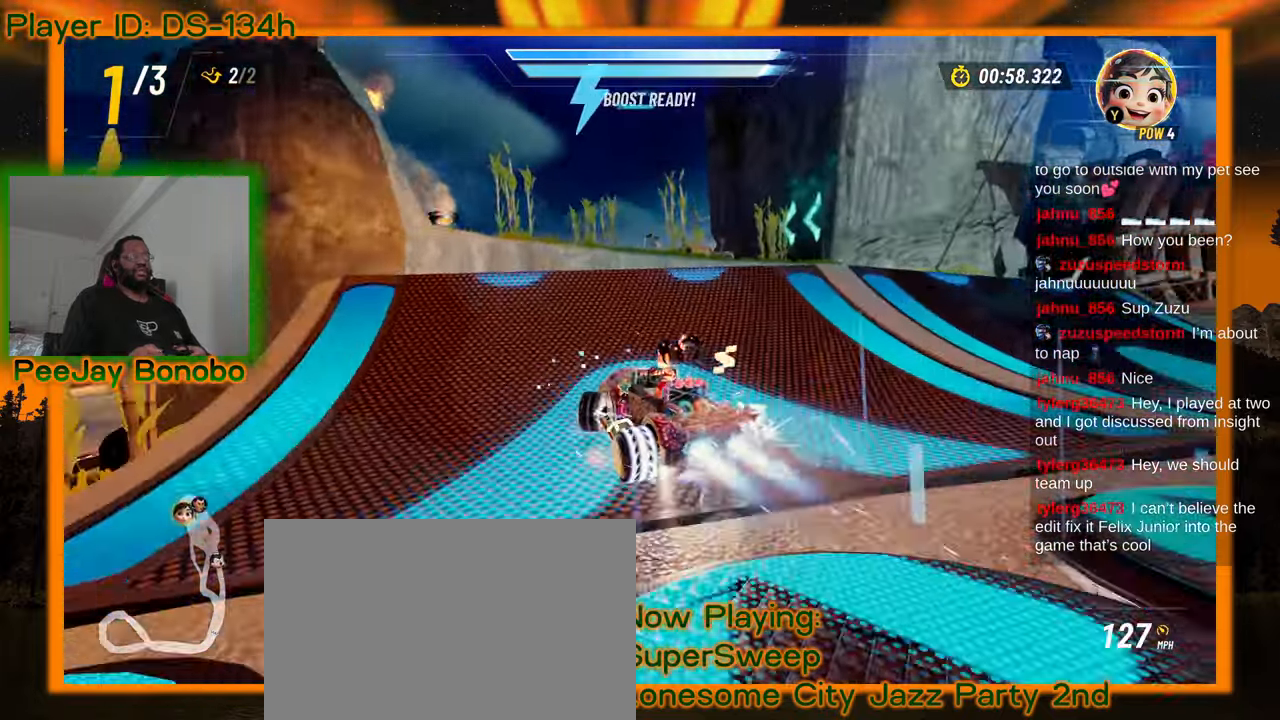
{"buttons": [], "left_stick": "center", "events": [[184, "left_stick", "left"], [400, "left_stick", "center"]]}